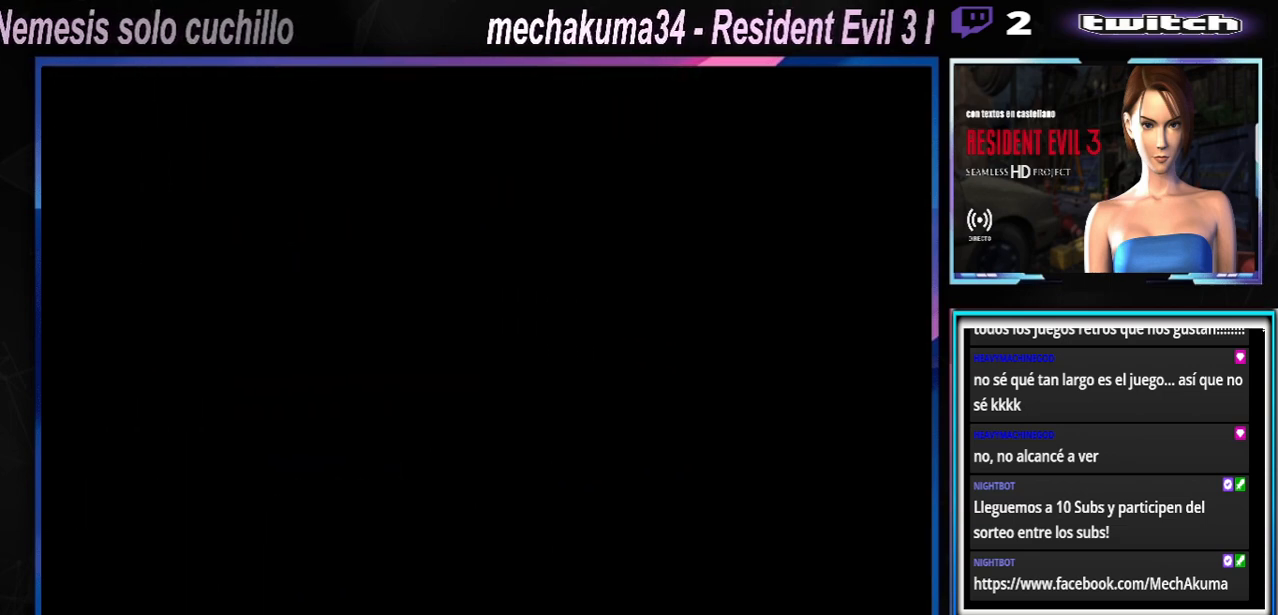
Gameplay with a controller (Xbox layout); each line is a JSON object with the inputs held at the frame after it. "events" lists button and stick changes between this image and that frame as [ms after this image, input, new state], when the widget could be followed in between. Not read: L3 R3 right_stick.
{"buttons": ["X"], "left_stick": "up-left", "events": [[267, "X", "down"], [333, "left_stick", "up-left"]]}
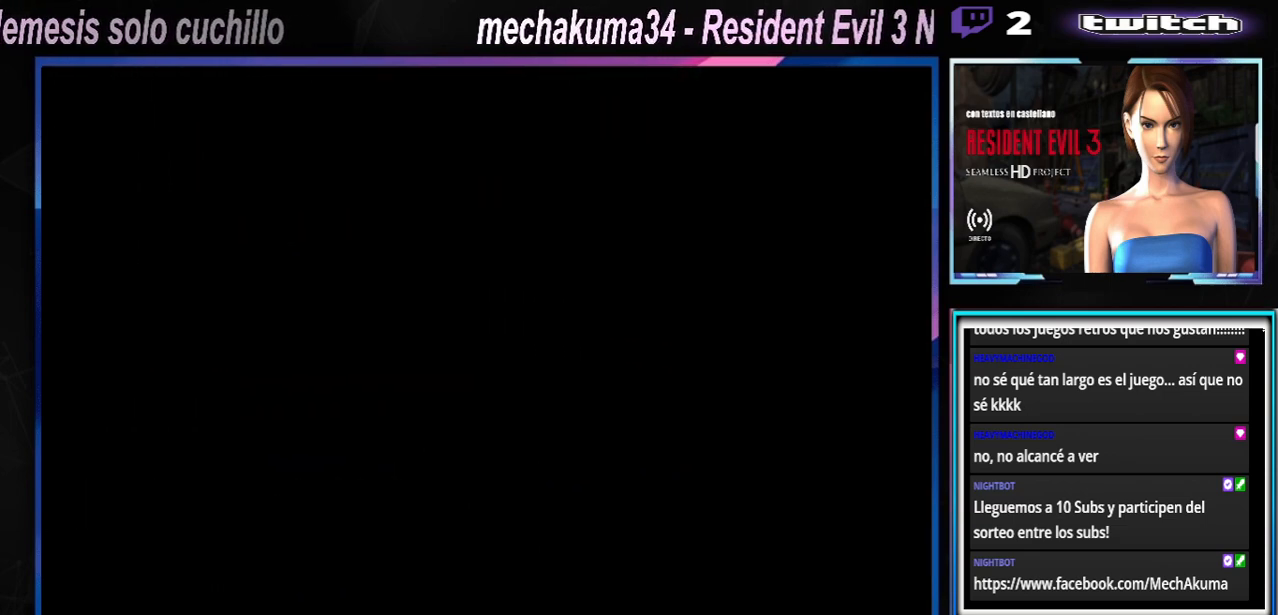
{"buttons": ["X"], "left_stick": "up-left", "events": []}
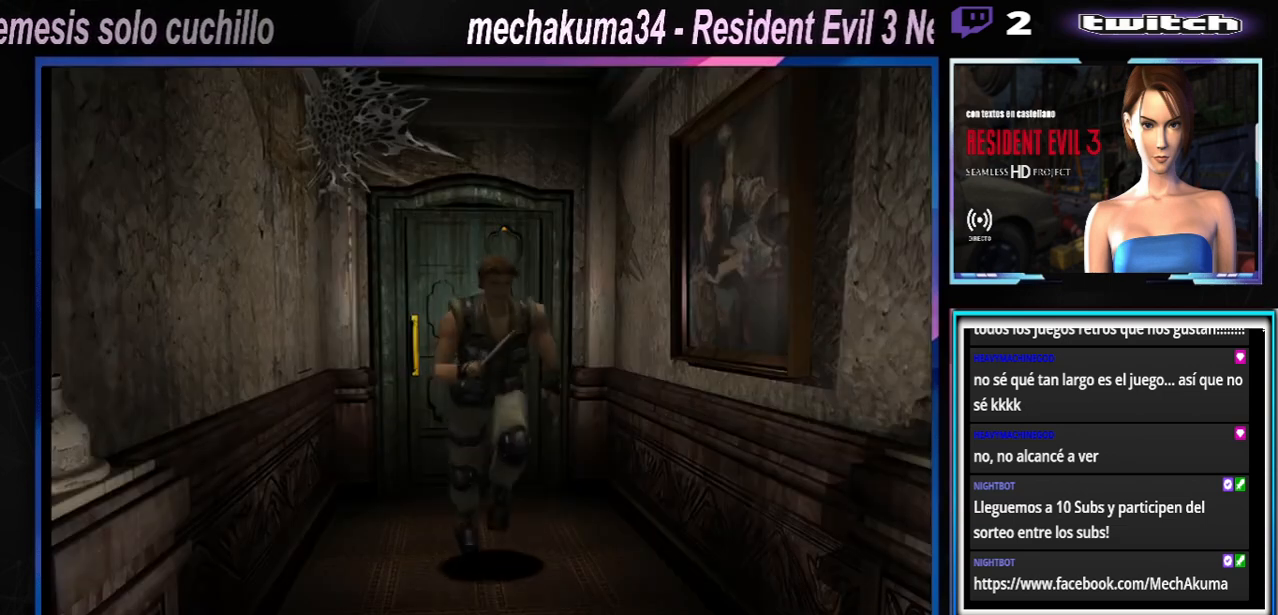
{"buttons": ["X"], "left_stick": "up-left", "events": []}
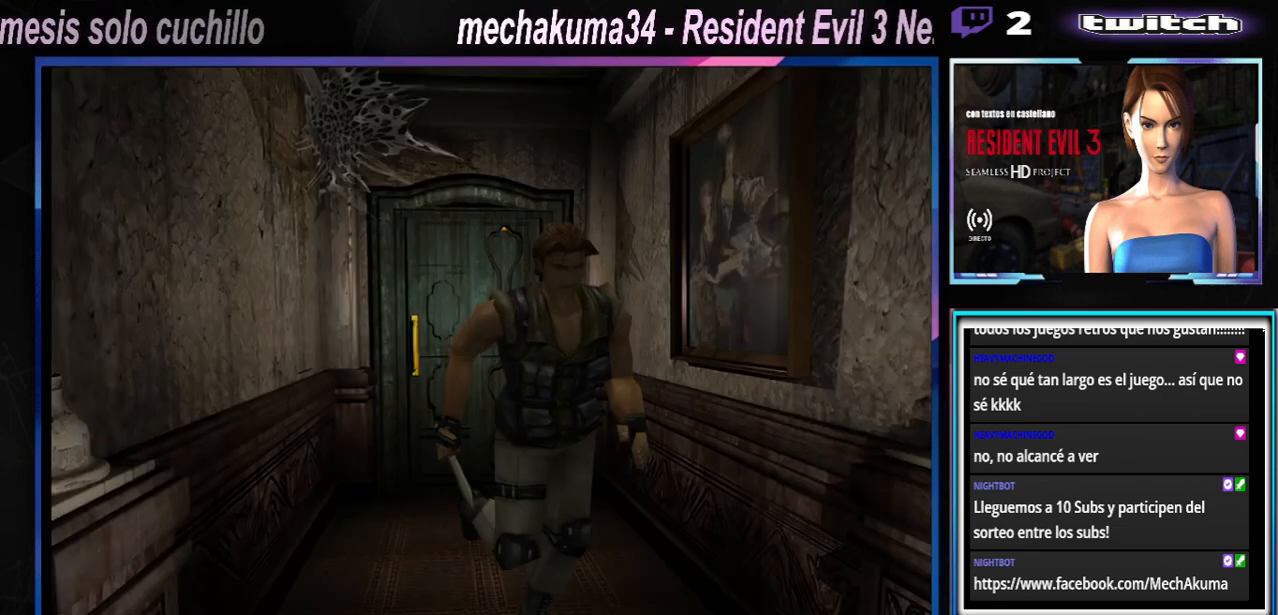
{"buttons": ["X"], "left_stick": "up-left", "events": [[433, "left_stick", "center"], [500, "left_stick", "up-left"]]}
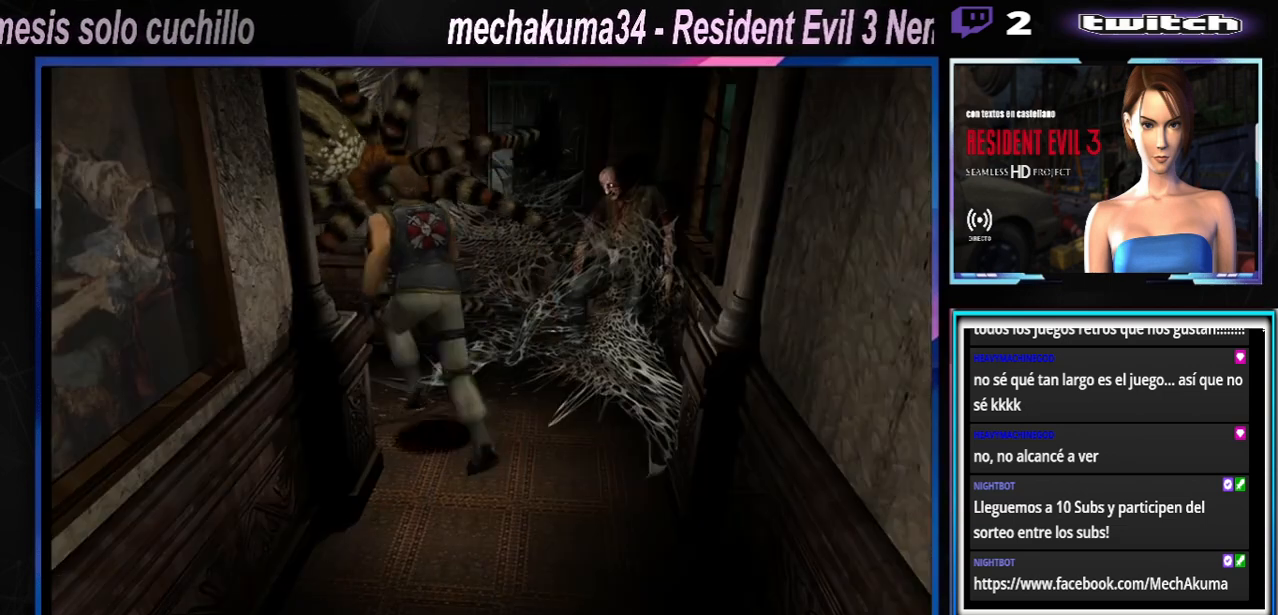
{"buttons": ["X"], "left_stick": "up-left", "events": []}
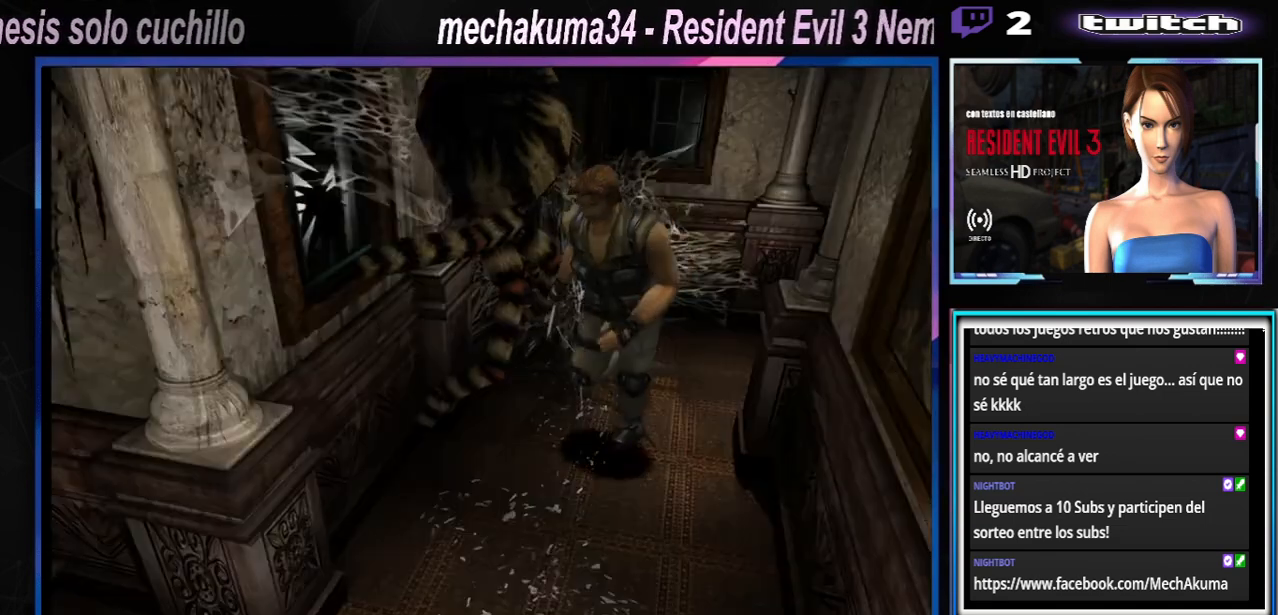
{"buttons": ["X"], "left_stick": "up-right", "events": [[167, "left_stick", "up"], [333, "left_stick", "up-right"]]}
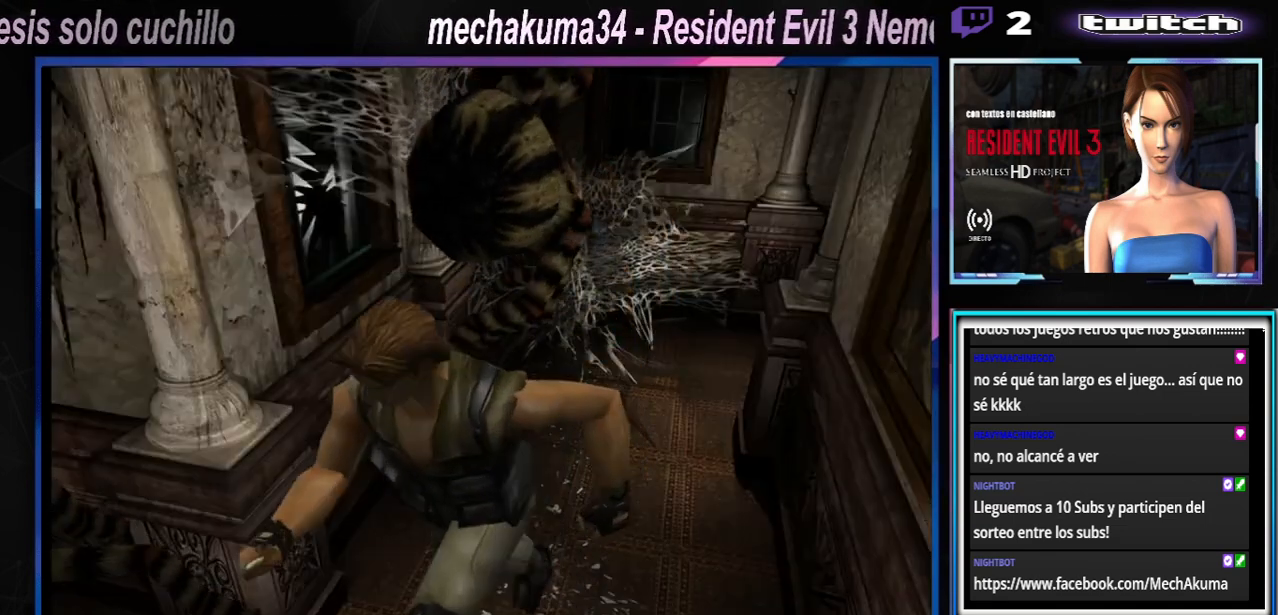
{"buttons": ["X"], "left_stick": "up-right", "events": []}
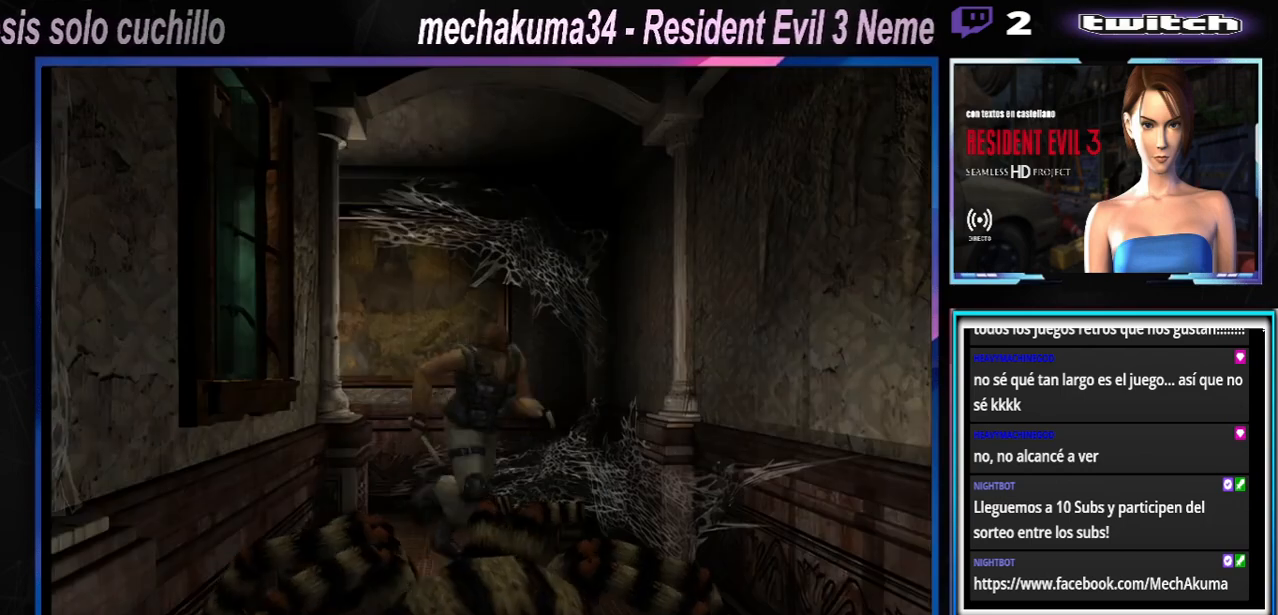
{"buttons": ["X"], "left_stick": "up-right", "events": [[100, "left_stick", "up"], [333, "left_stick", "up-right"]]}
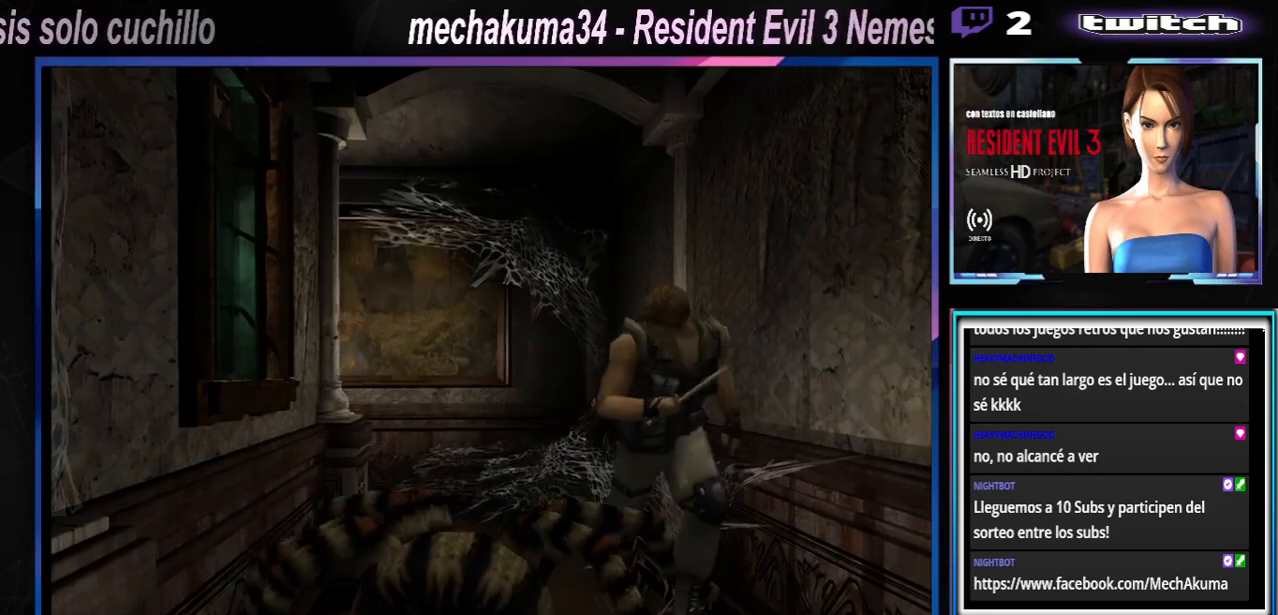
{"buttons": ["A", "X"], "left_stick": "up-left", "events": [[67, "left_stick", "up"], [400, "A", "down"], [467, "left_stick", "up-left"]]}
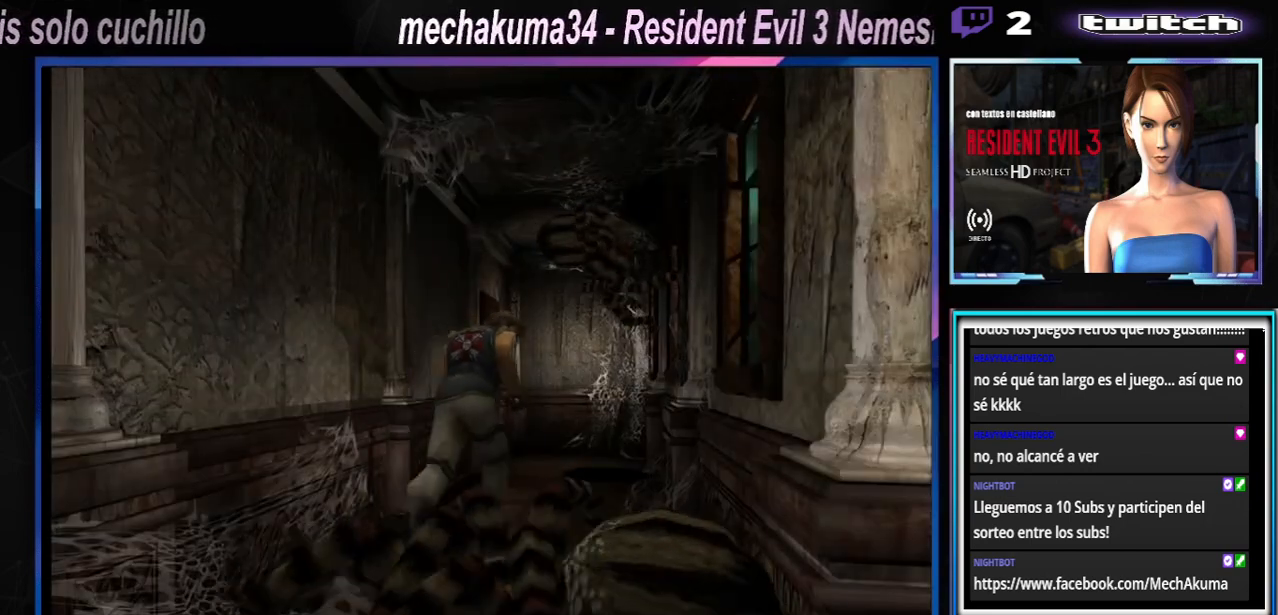
{"buttons": ["A", "X"], "left_stick": "up-right", "events": [[100, "A", "up"], [167, "A", "down"], [200, "left_stick", "up-right"], [300, "A", "up"], [500, "A", "down"]]}
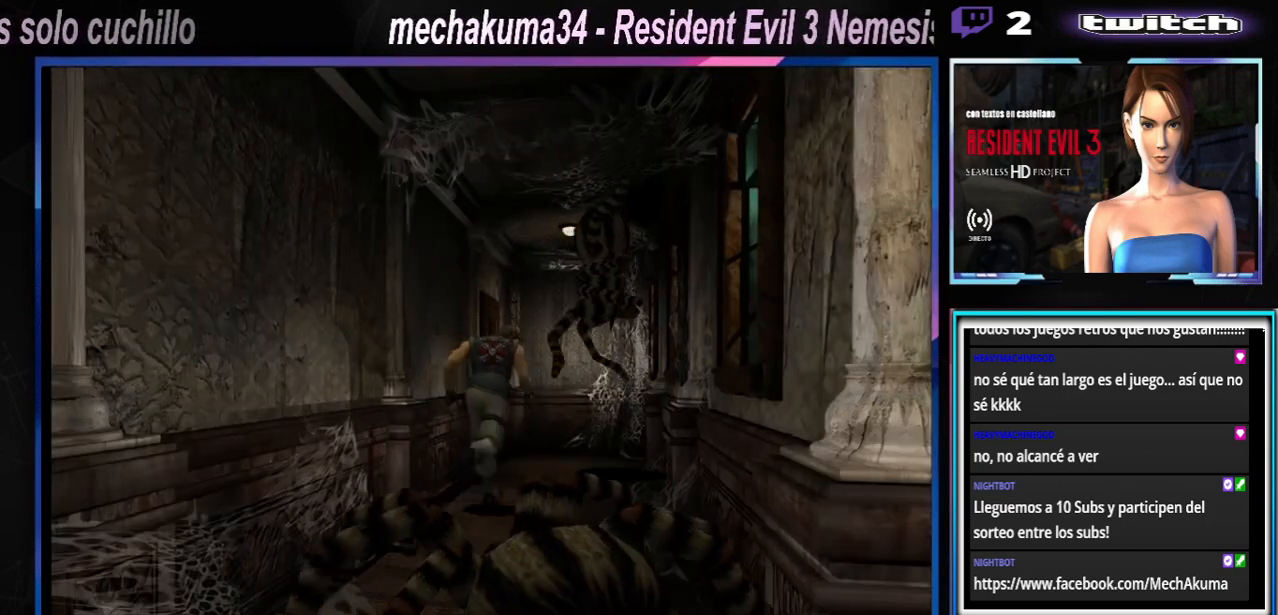
{"buttons": ["X"], "left_stick": "up-left", "events": [[100, "left_stick", "up"], [167, "A", "up"], [200, "left_stick", "up-left"], [300, "A", "down"], [433, "A", "up"]]}
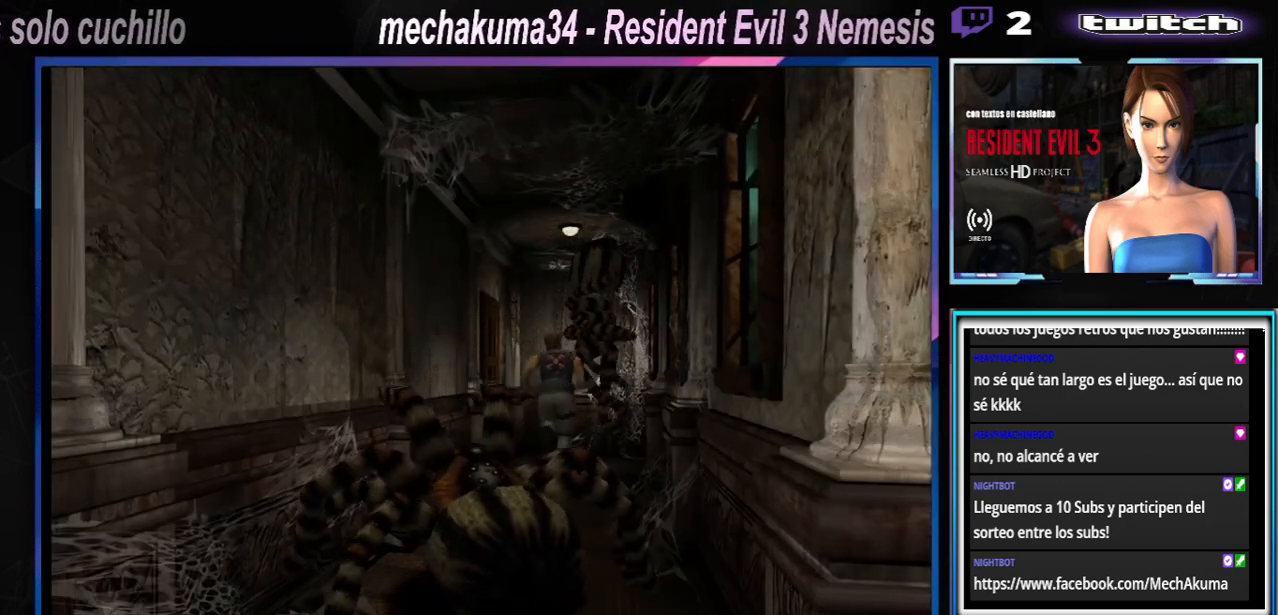
{"buttons": ["A", "X"], "left_stick": "up-left", "events": [[33, "A", "down"], [200, "A", "up"], [233, "A", "down"], [333, "left_stick", "up"], [433, "A", "up"], [500, "A", "down"], [500, "left_stick", "up-left"]]}
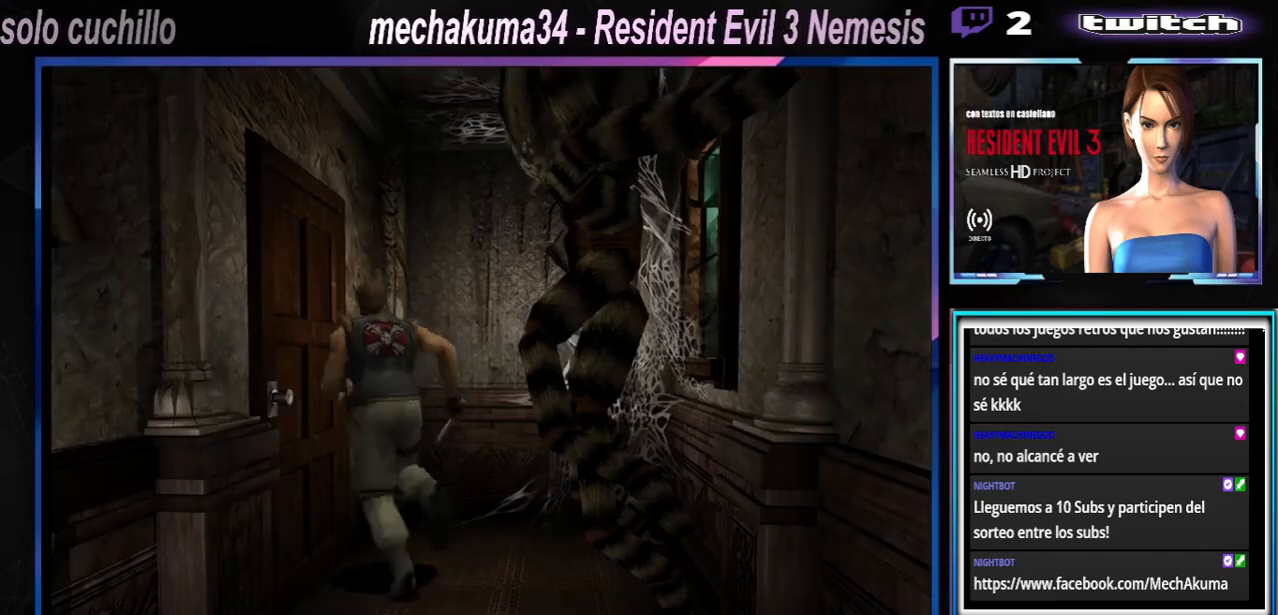
{"buttons": ["A", "X"], "left_stick": "left", "events": [[67, "left_stick", "left"], [133, "A", "up"], [267, "A", "down"], [433, "A", "up"], [500, "A", "down"]]}
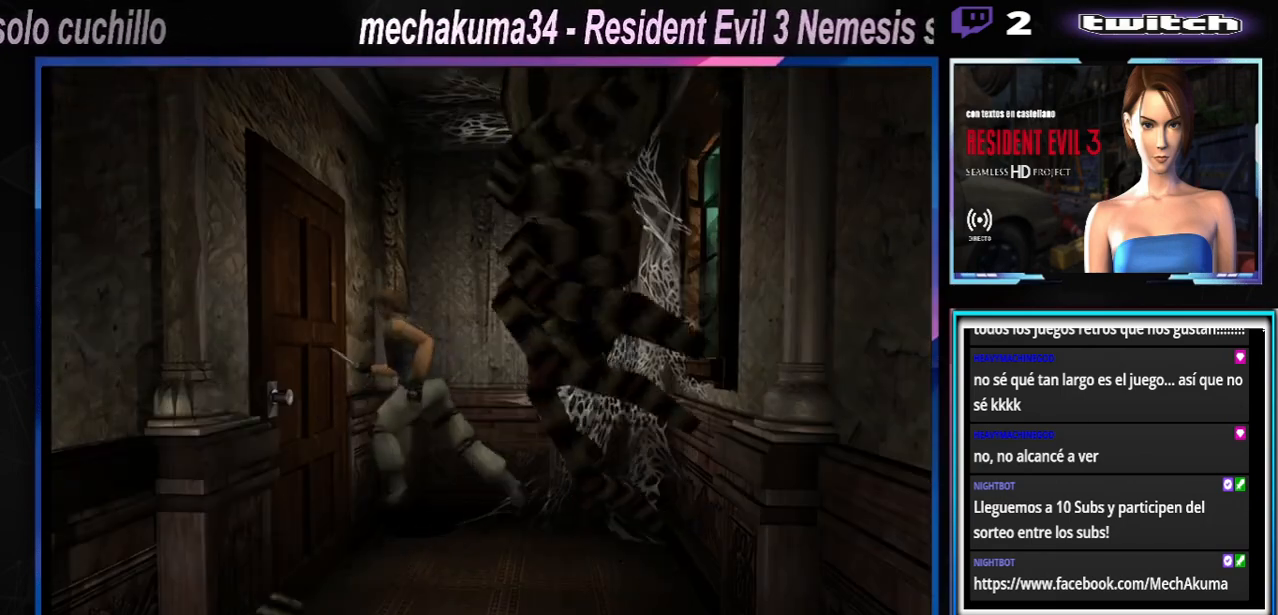
{"buttons": ["X"], "left_stick": "up-left", "events": [[200, "A", "up"], [300, "A", "down"], [467, "A", "up"], [467, "left_stick", "up-left"]]}
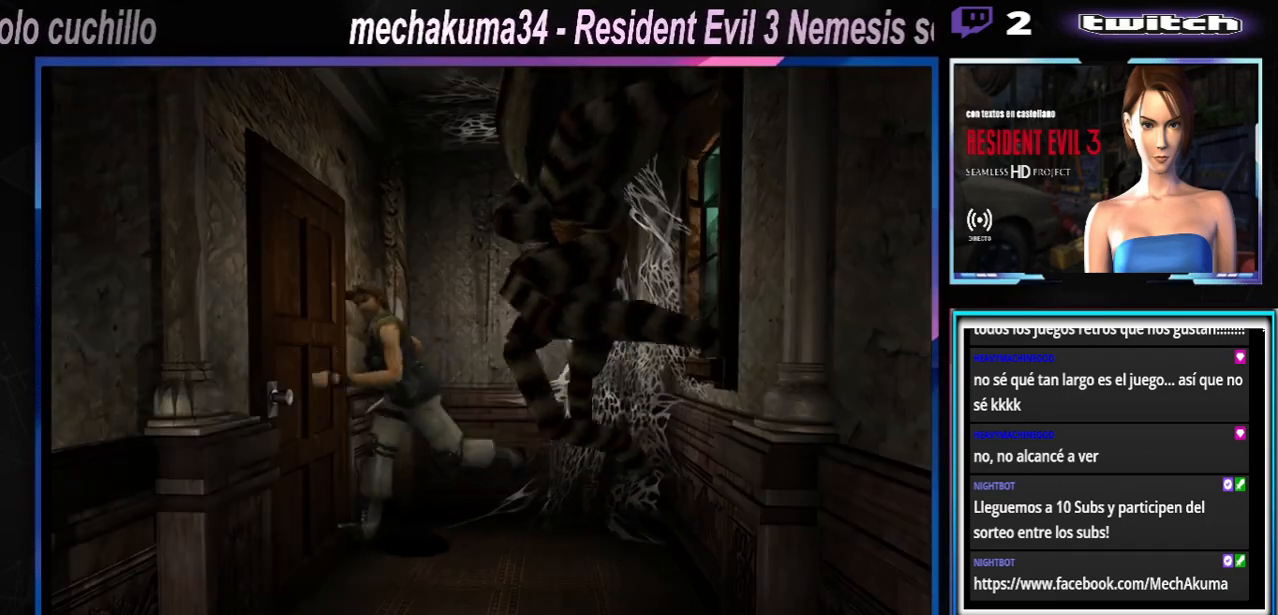
{"buttons": ["X"], "left_stick": "right", "events": [[67, "A", "down"], [233, "A", "up"], [267, "left_stick", "up-right"], [333, "A", "down"], [333, "left_stick", "right"], [467, "A", "up"]]}
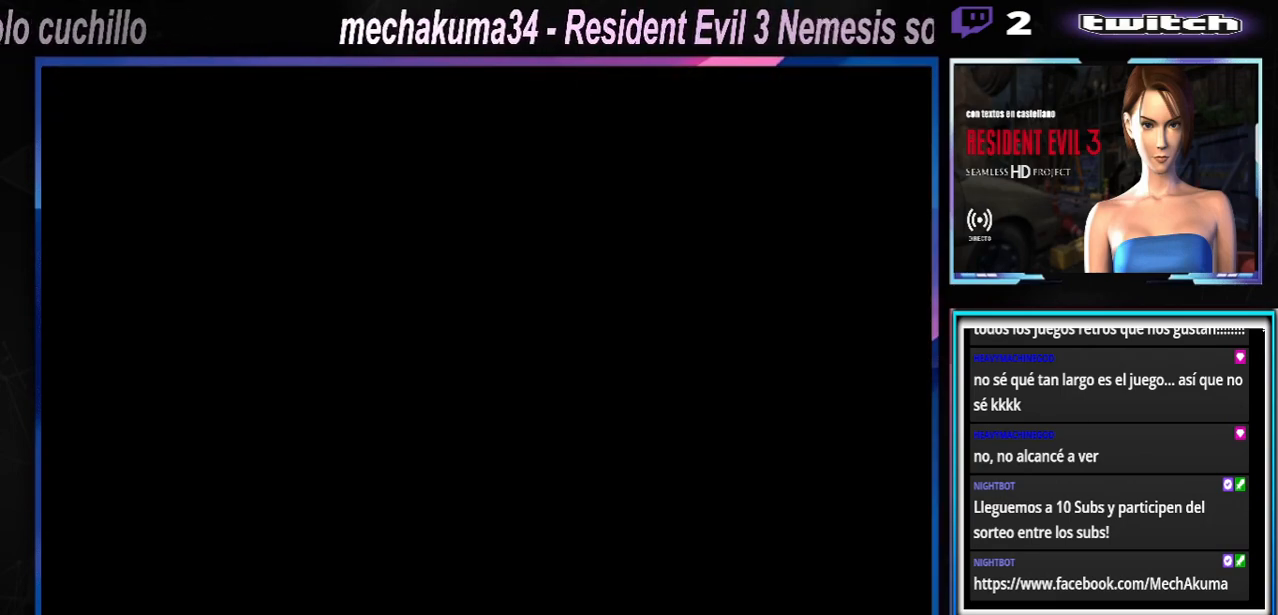
{"buttons": ["A"], "left_stick": "center", "events": [[33, "X", "up"], [167, "A", "down"], [333, "A", "up"], [400, "A", "down"], [433, "left_stick", "center"]]}
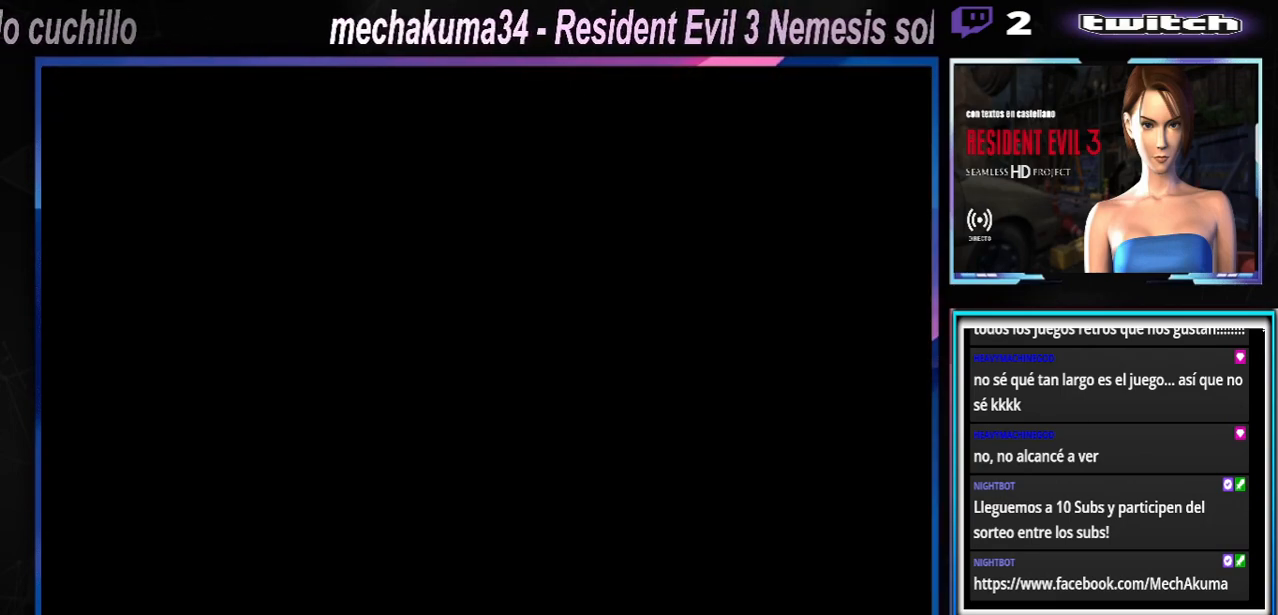
{"buttons": [], "left_stick": "center", "events": [[67, "A", "up"], [167, "A", "down"], [333, "A", "up"]]}